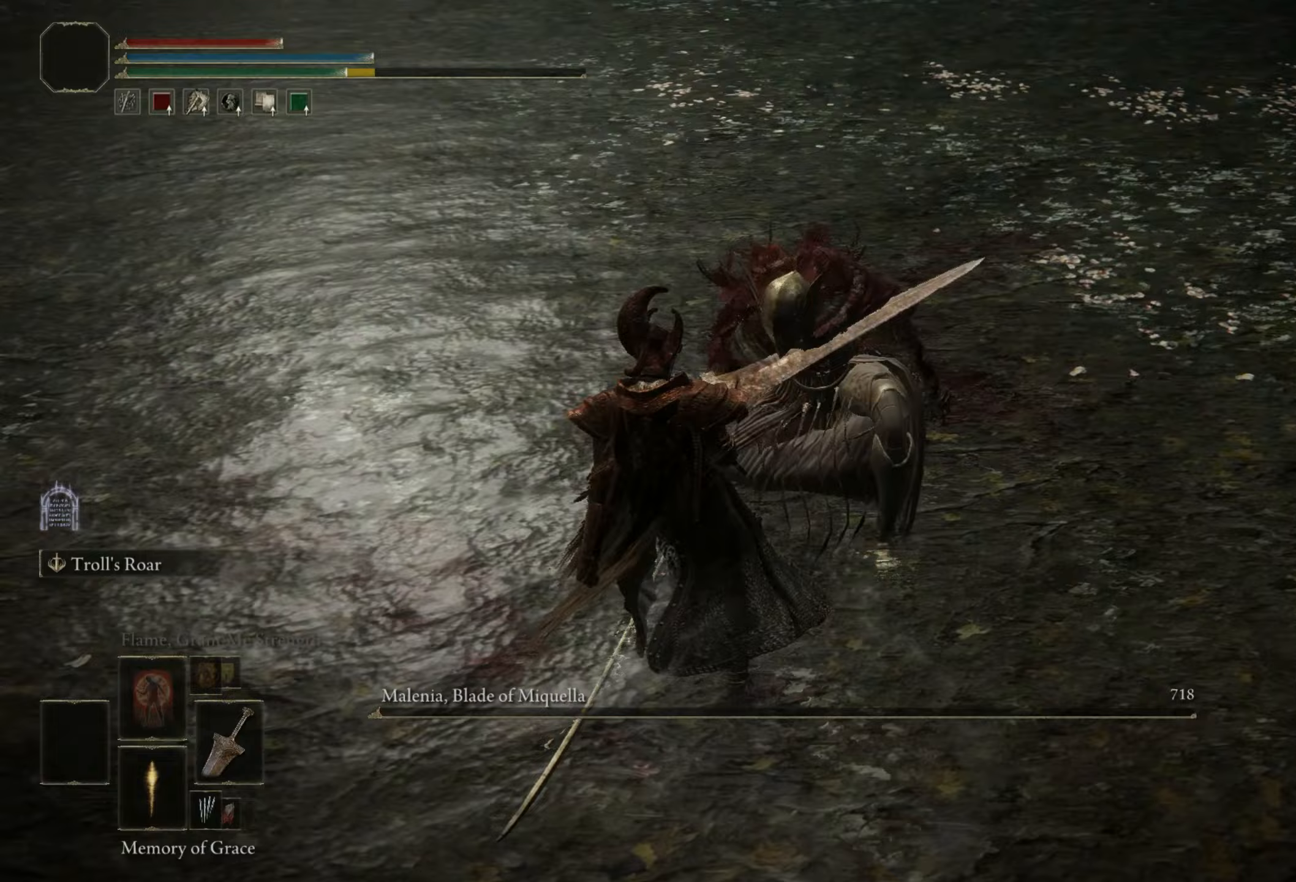
Gameplay with keyboard and mouse; each line is a JSON object with the keys and mouse buttons held at the frame after it. "events" lists presses ("down") and releases ("up") of "1", "2", "3", "4", "5", "a", "alt", "b", "c", "ctrl", "d", "e", "f", "g", "q", "r", "s", "shift", "space", "t", "tab", "tilde", "v", "w", "x", "z", "mouse_left", "mouse_wheel", "mouse_right", "mouse_mb4" and "mouse_mb5" between this image and that frame as [ms after this image, input, new state], when the widget could be followed in between. "mouse_left", "mouse_wheel", "mouse_right", "mouse_mb4", "mouse_mb5" = the "left", "wheel", "right", "mb4", "mb5" buttons of the "mouse" list. No other keys are recorded. "wheel" means that the mouse wheel is clicked or scrolled. Mouse movement is not recorded.
{"keys": [], "mouse": [], "events": []}
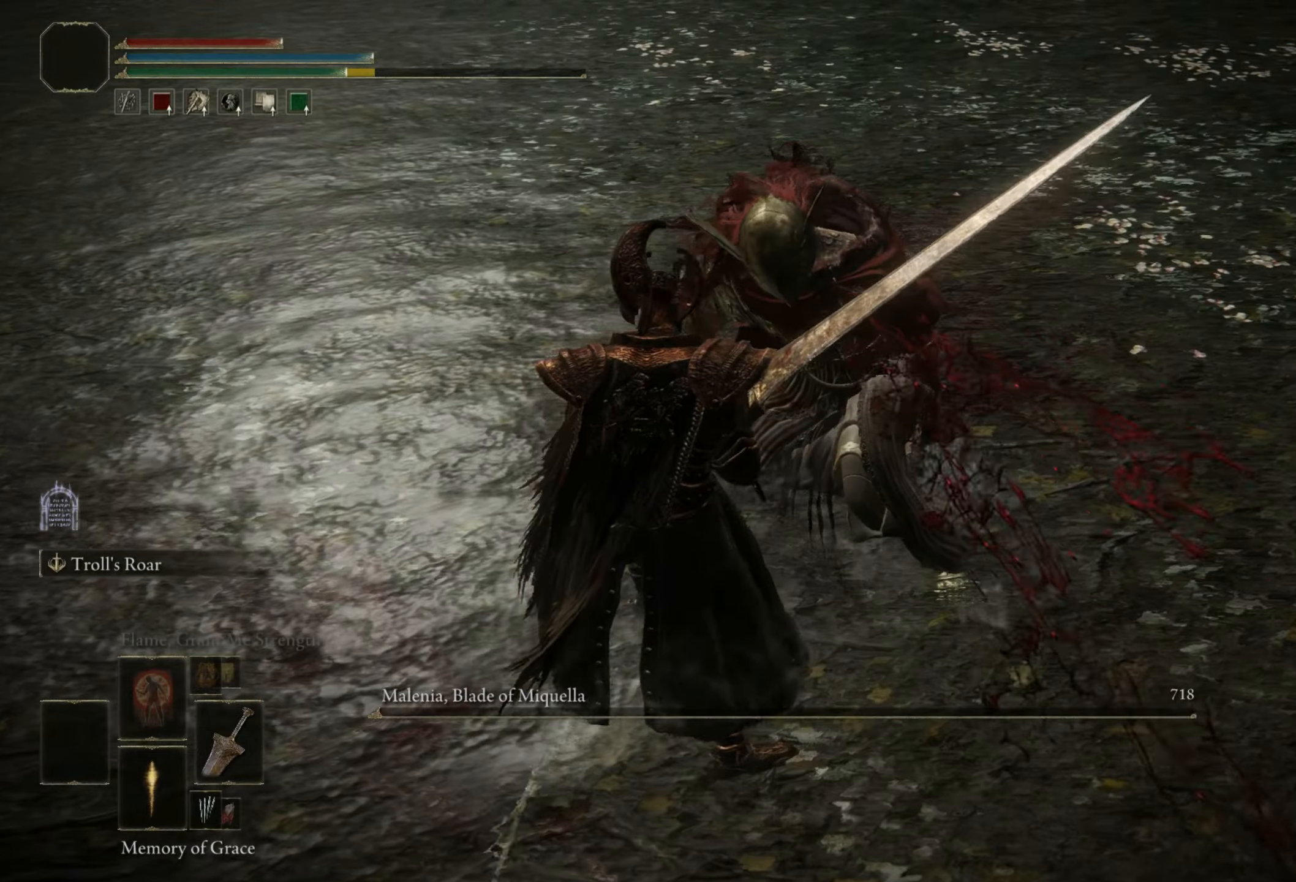
{"keys": [], "mouse": [], "events": []}
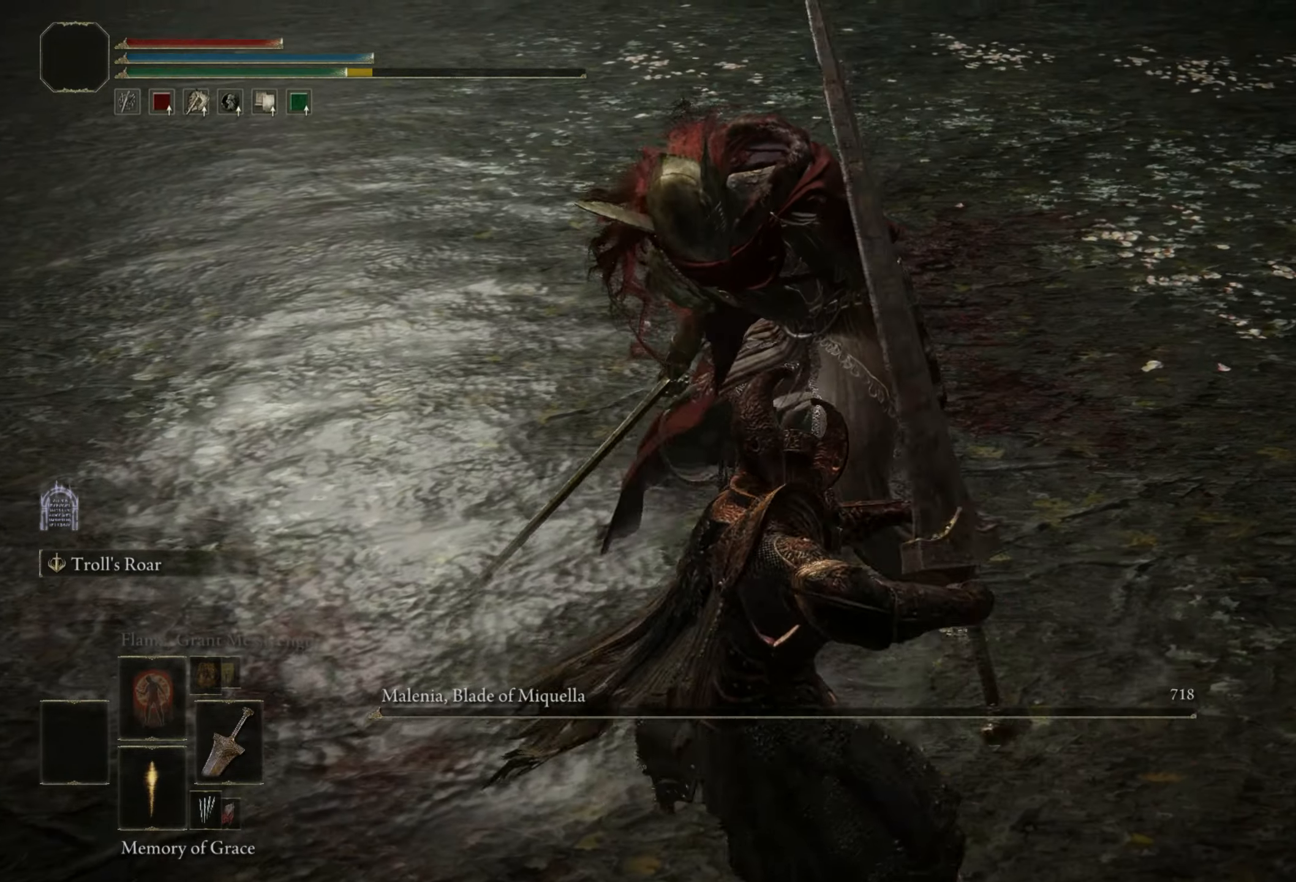
{"keys": [], "mouse": [], "events": []}
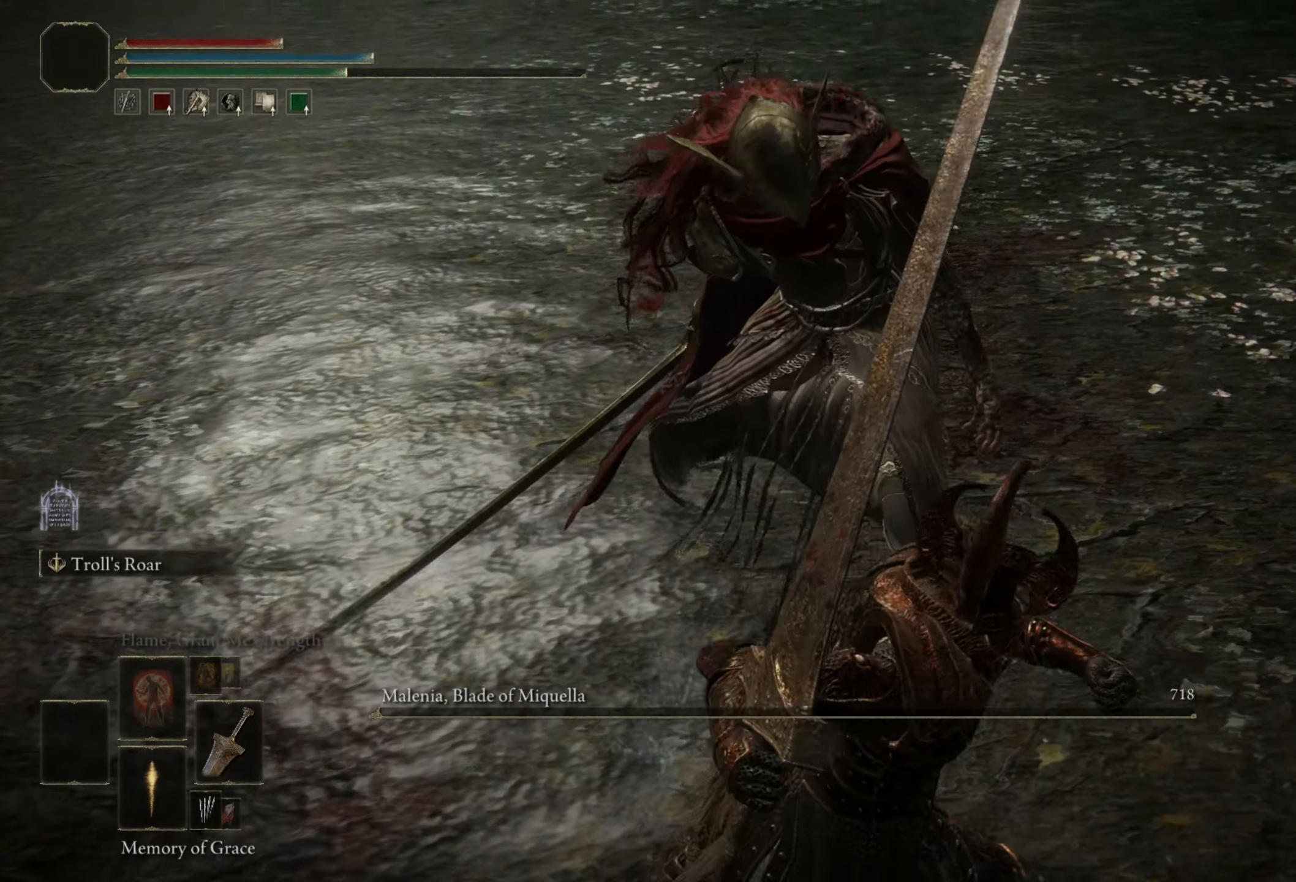
{"keys": [], "mouse": [], "events": []}
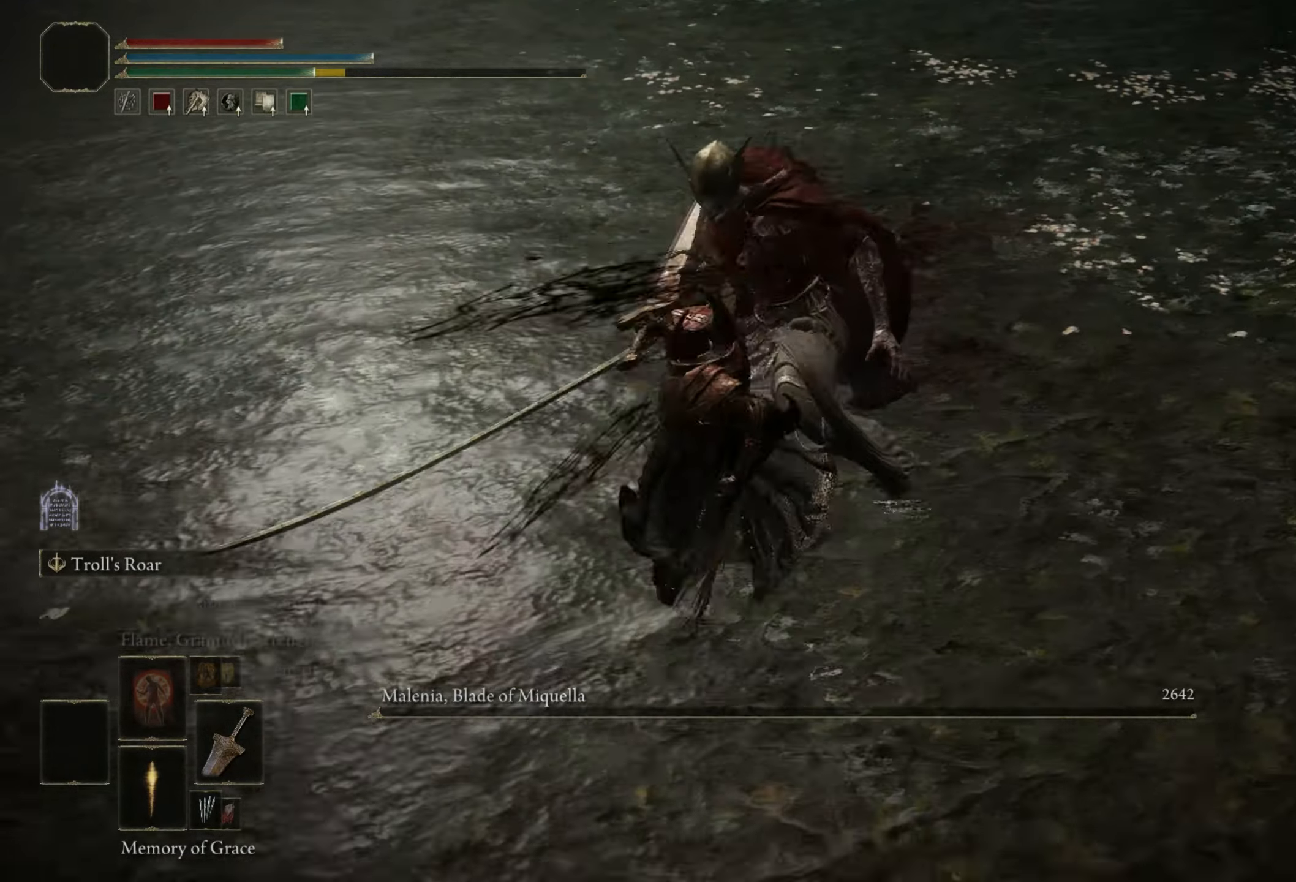
{"keys": [], "mouse": [], "events": [[350, "mouse_wheel", "down"], [400, "mouse_wheel", "up"]]}
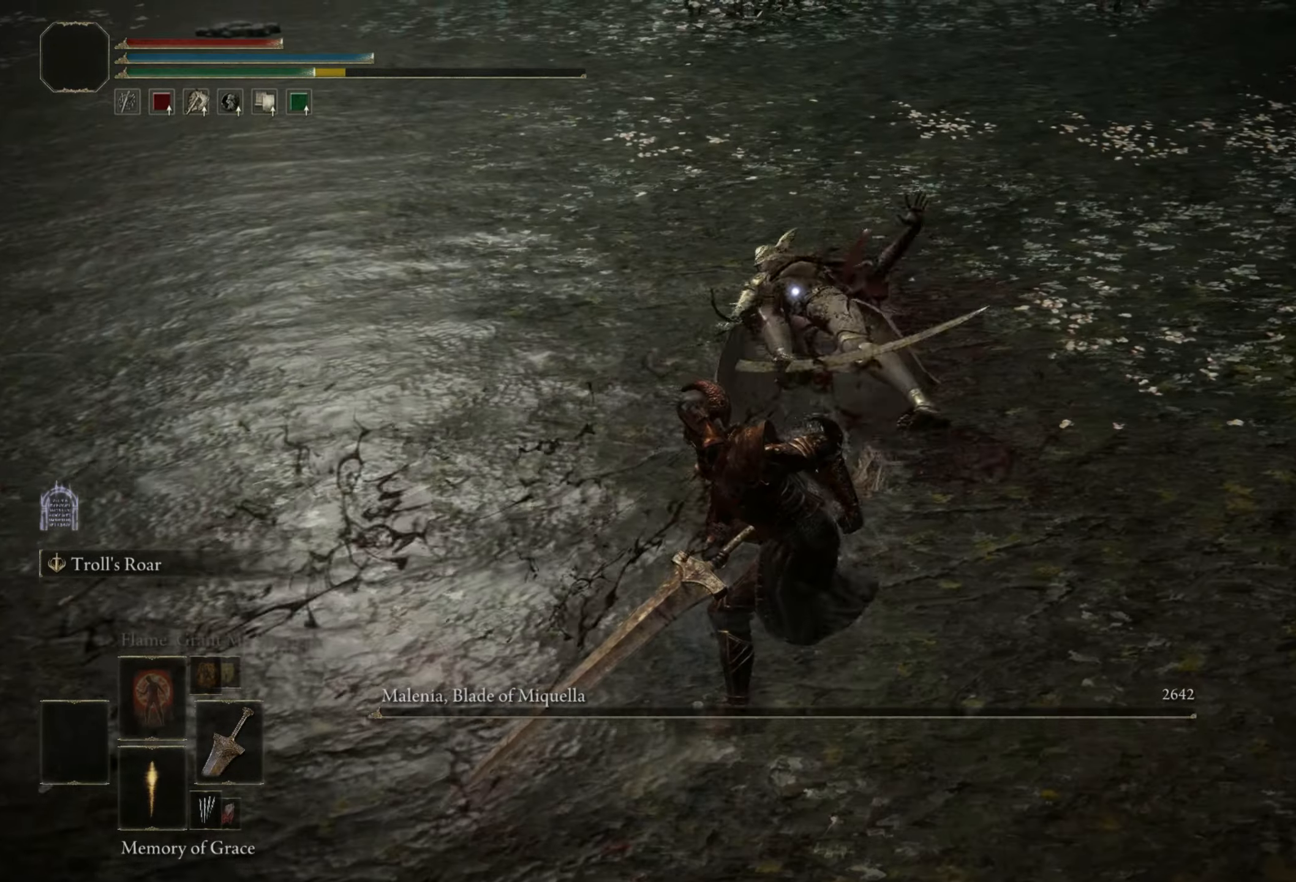
{"keys": [], "mouse": [], "events": []}
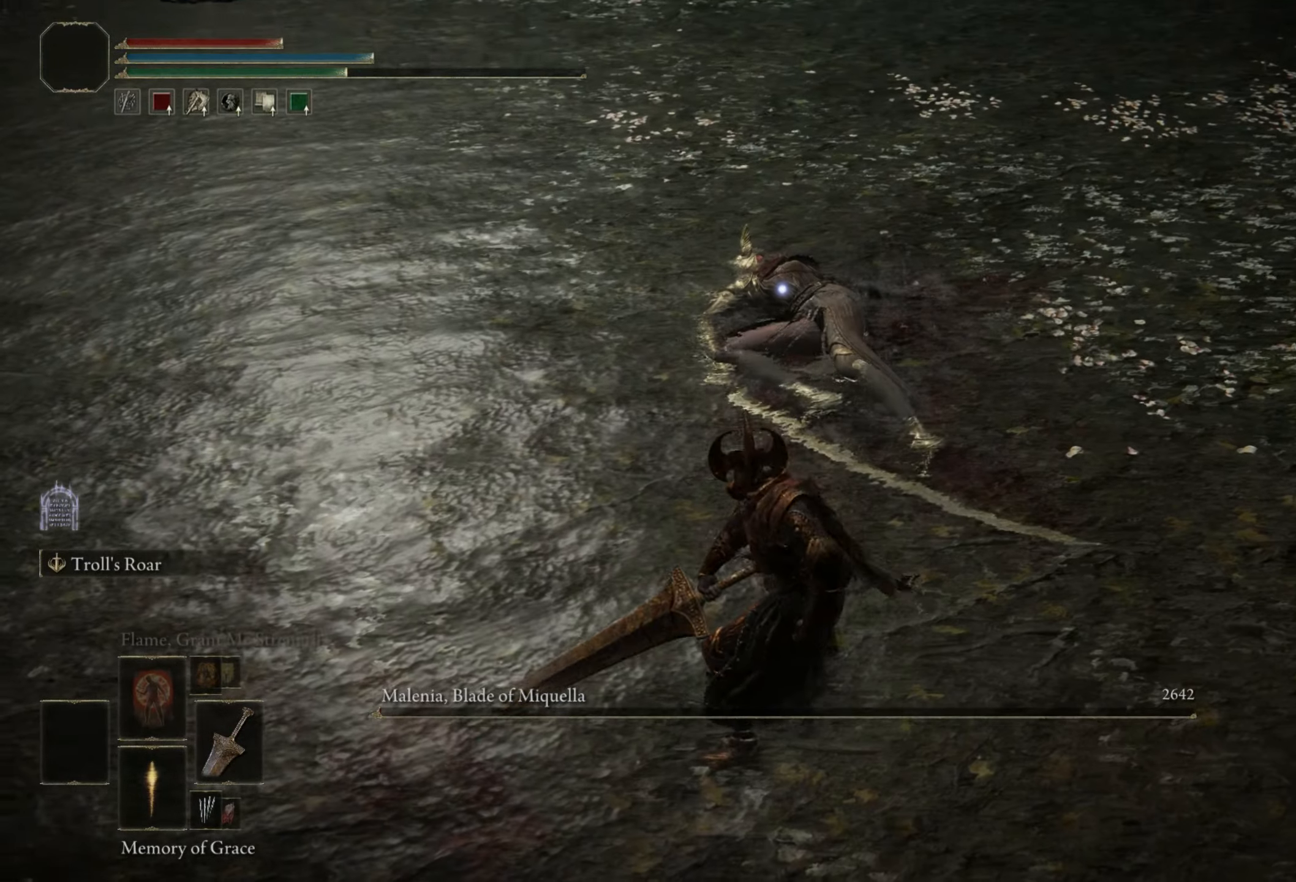
{"keys": [], "mouse": [], "events": []}
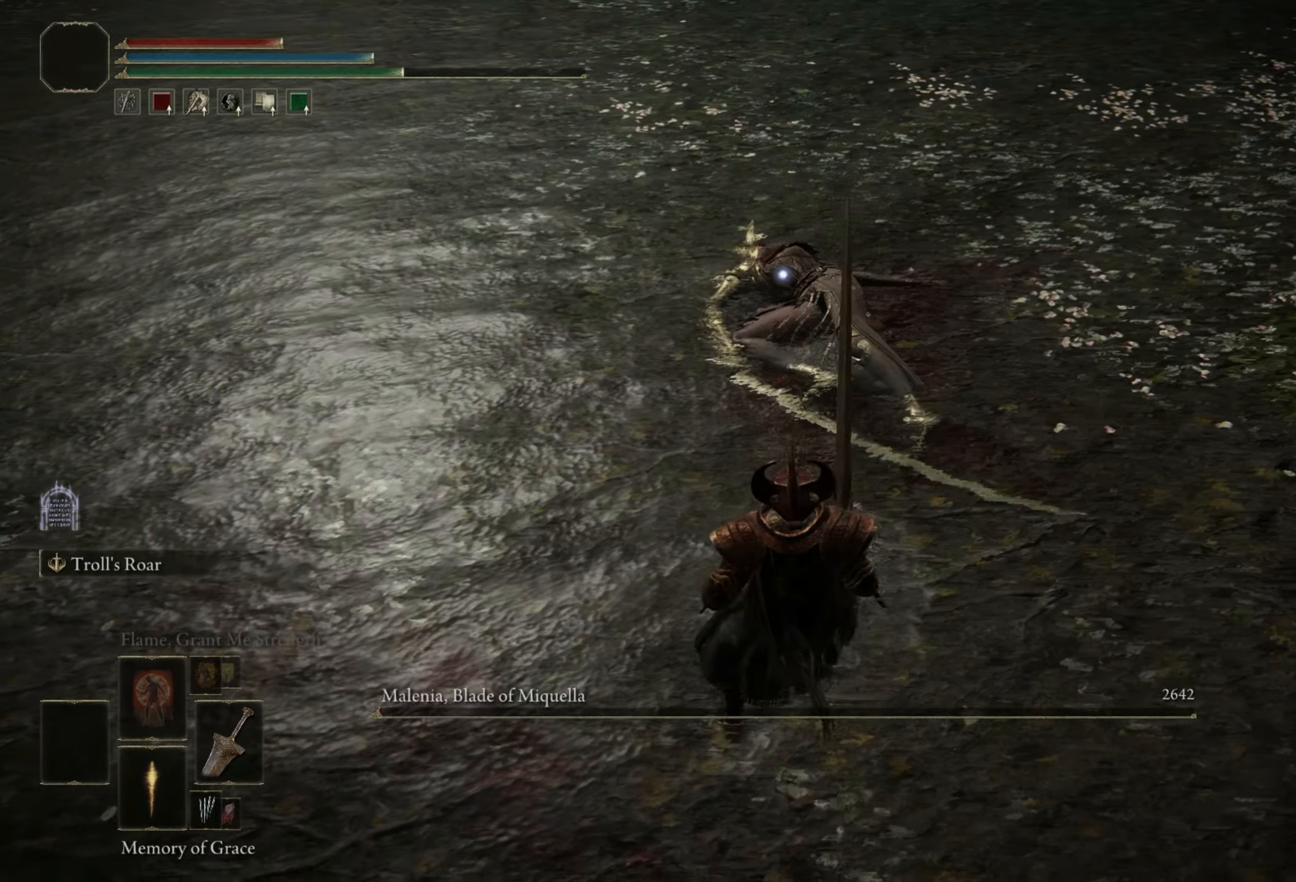
{"keys": ["shift"], "mouse": ["right"], "events": [[167, "shift", "down"], [450, "mouse_right", "down"]]}
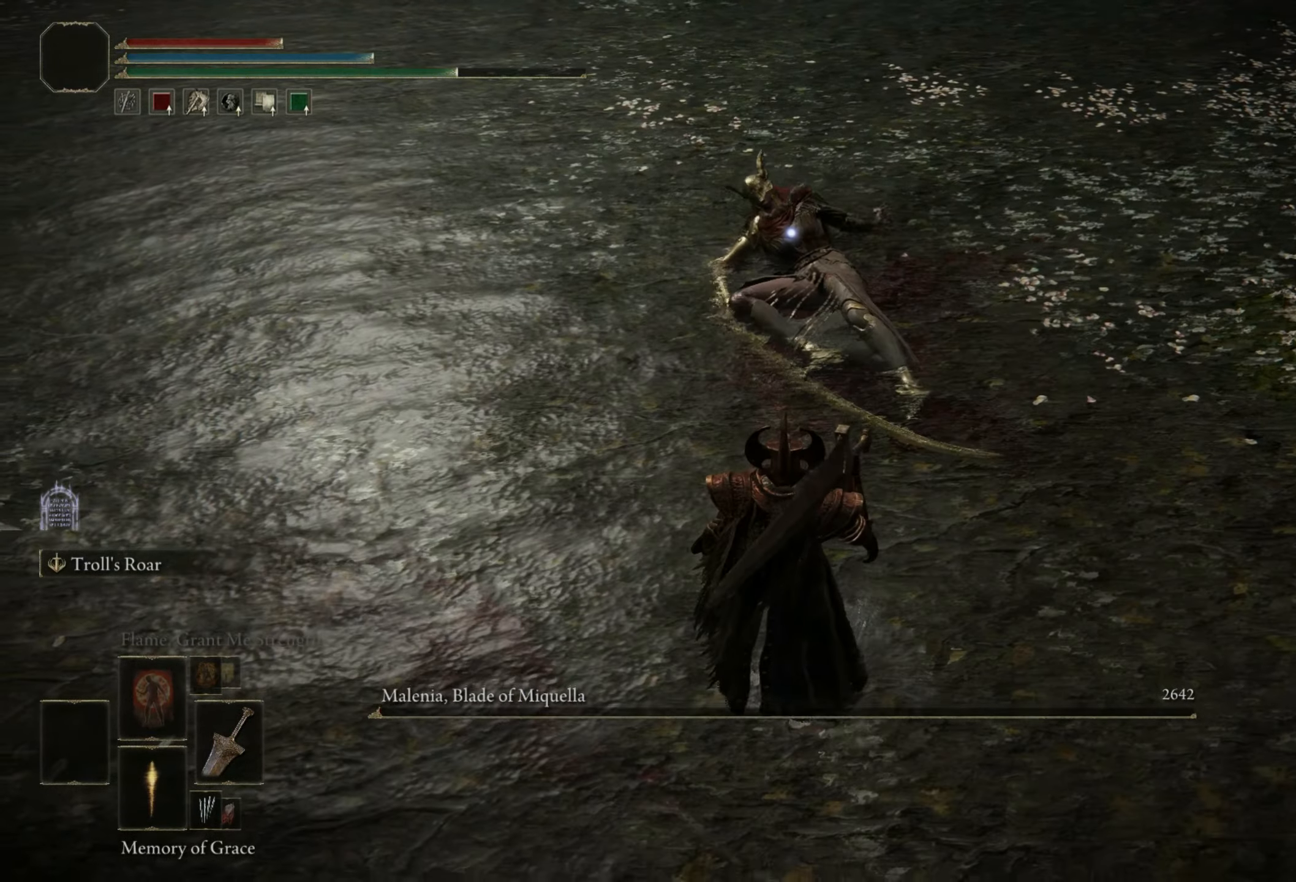
{"keys": ["shift"], "mouse": [], "events": [[83, "mouse_right", "up"]]}
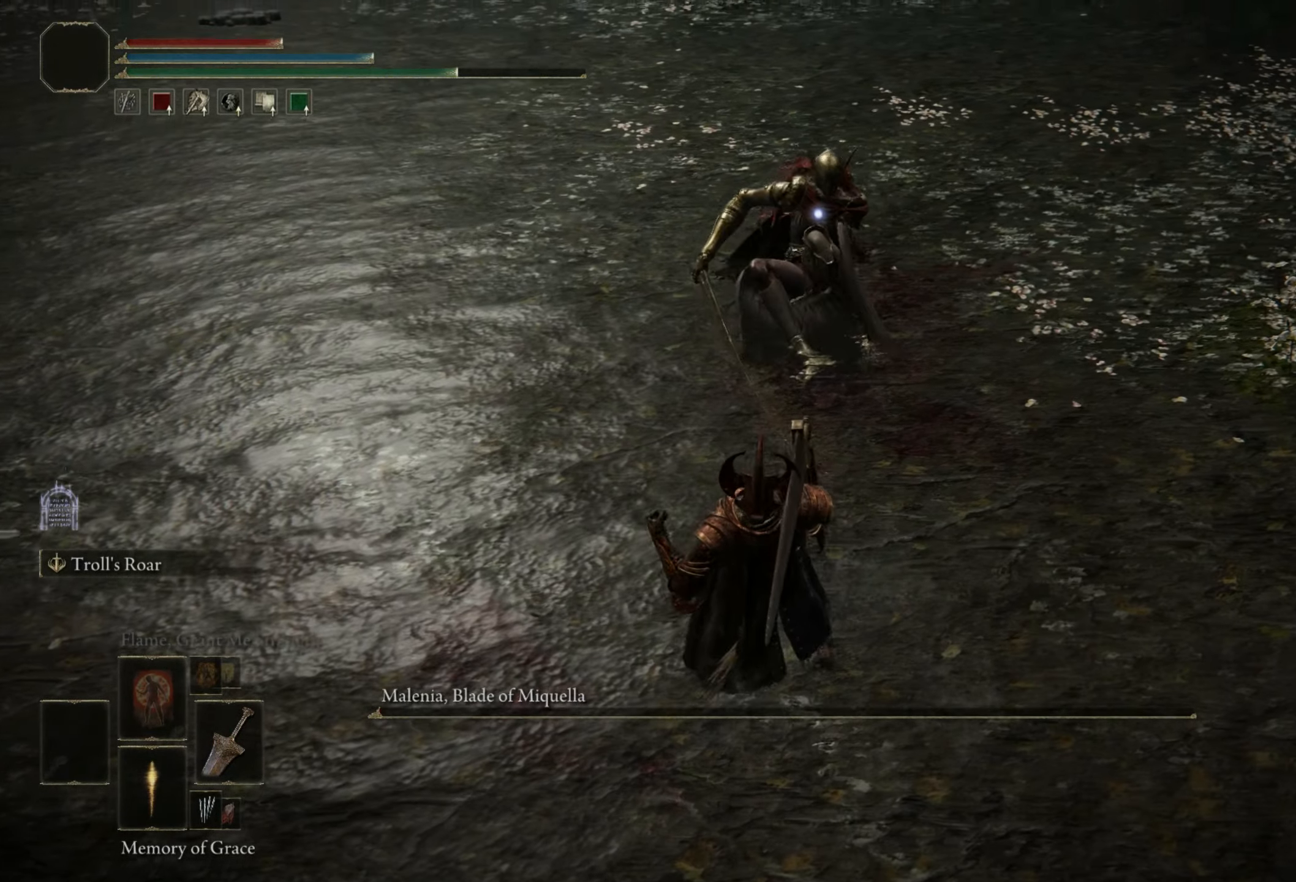
{"keys": ["shift"], "mouse": [], "events": []}
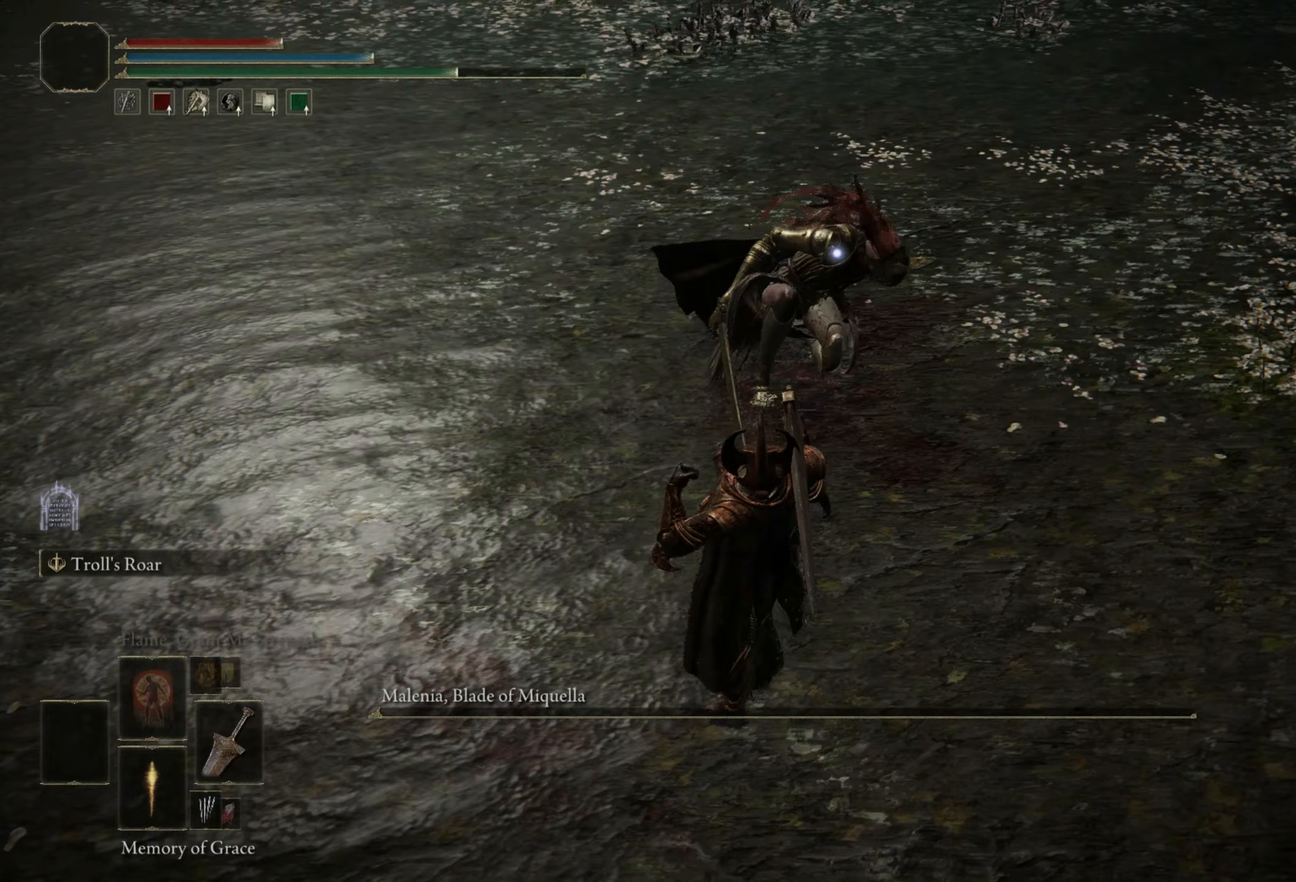
{"keys": ["shift"], "mouse": [], "events": []}
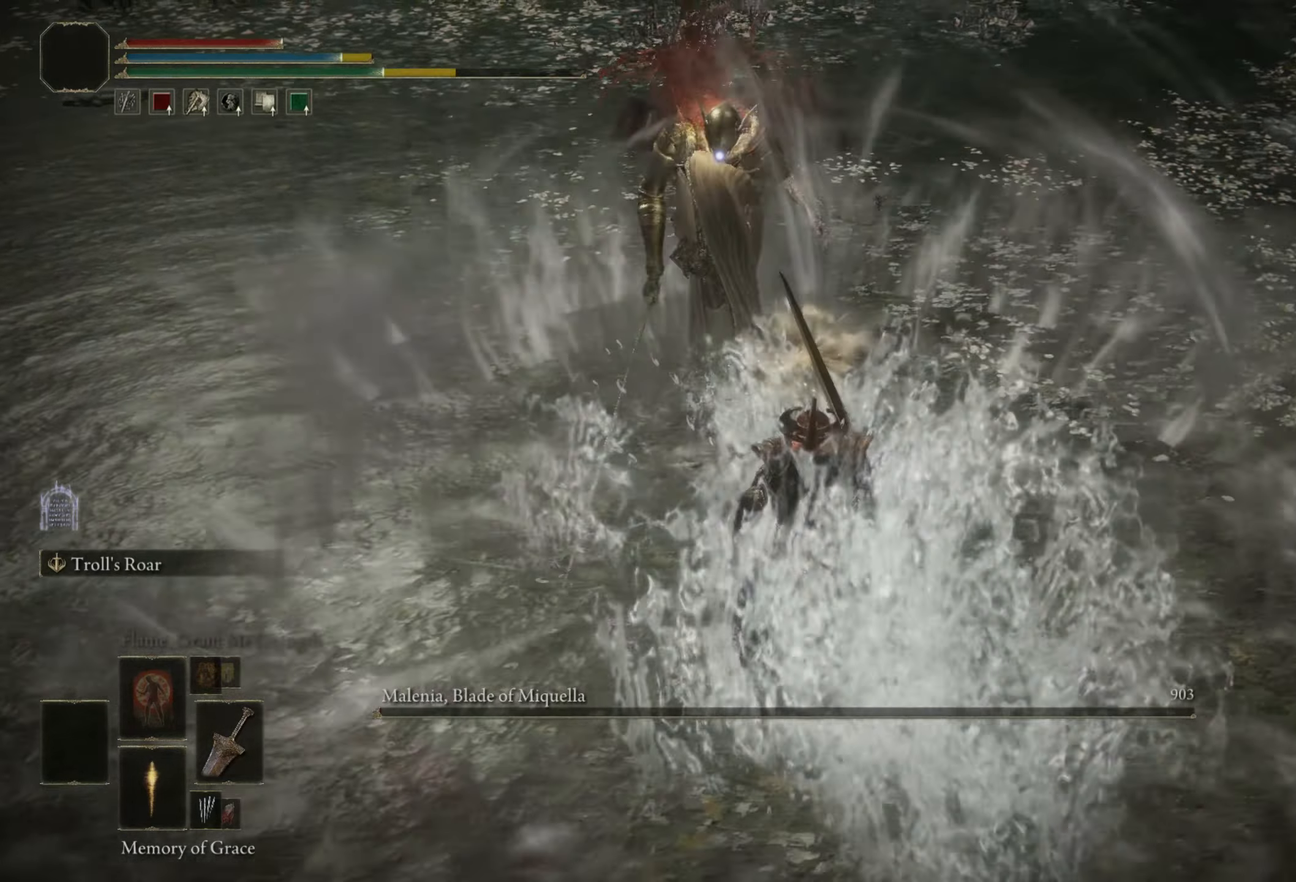
{"keys": [], "mouse": [], "events": [[417, "shift", "up"]]}
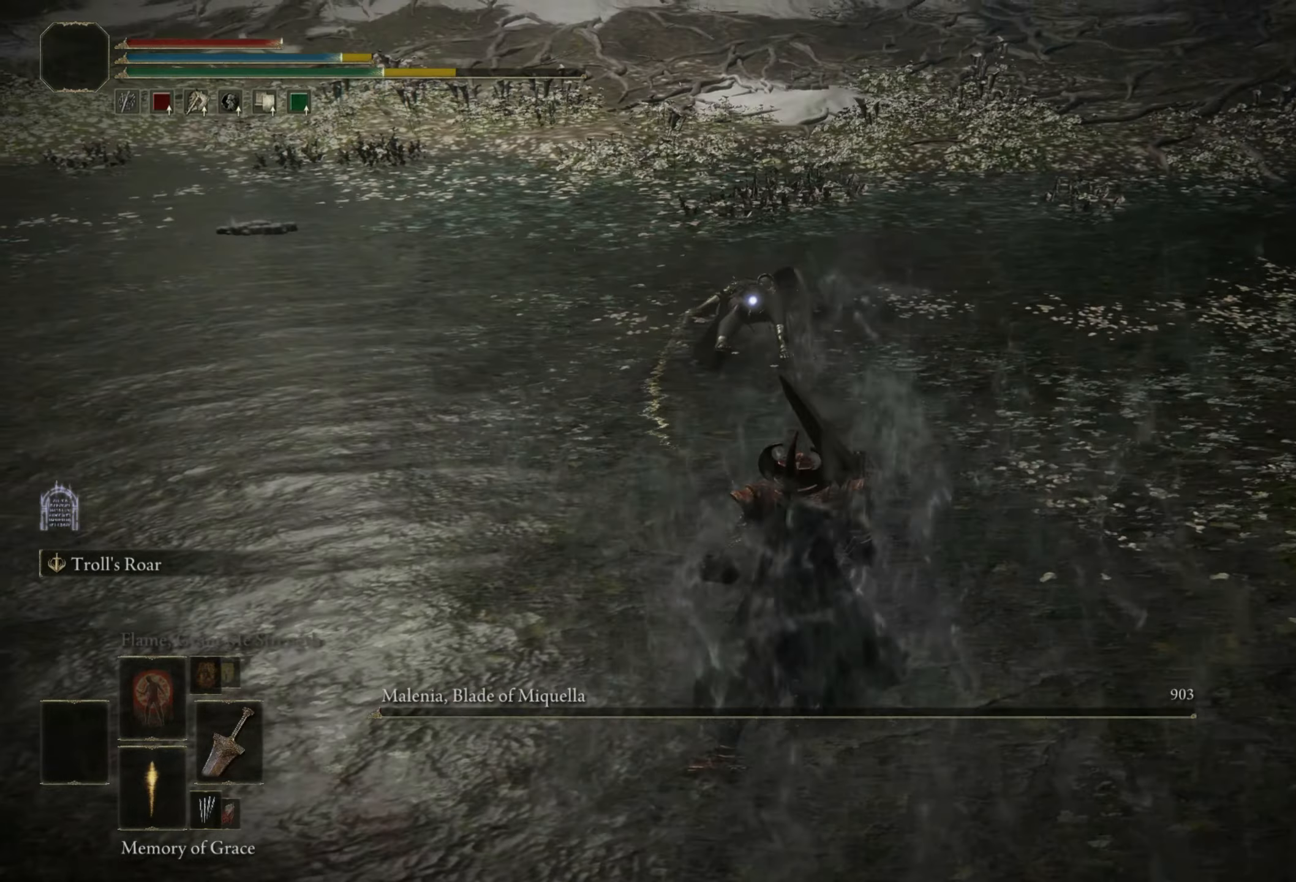
{"keys": ["space", "w"], "mouse": [], "events": [[183, "w", "down"], [233, "space", "down"]]}
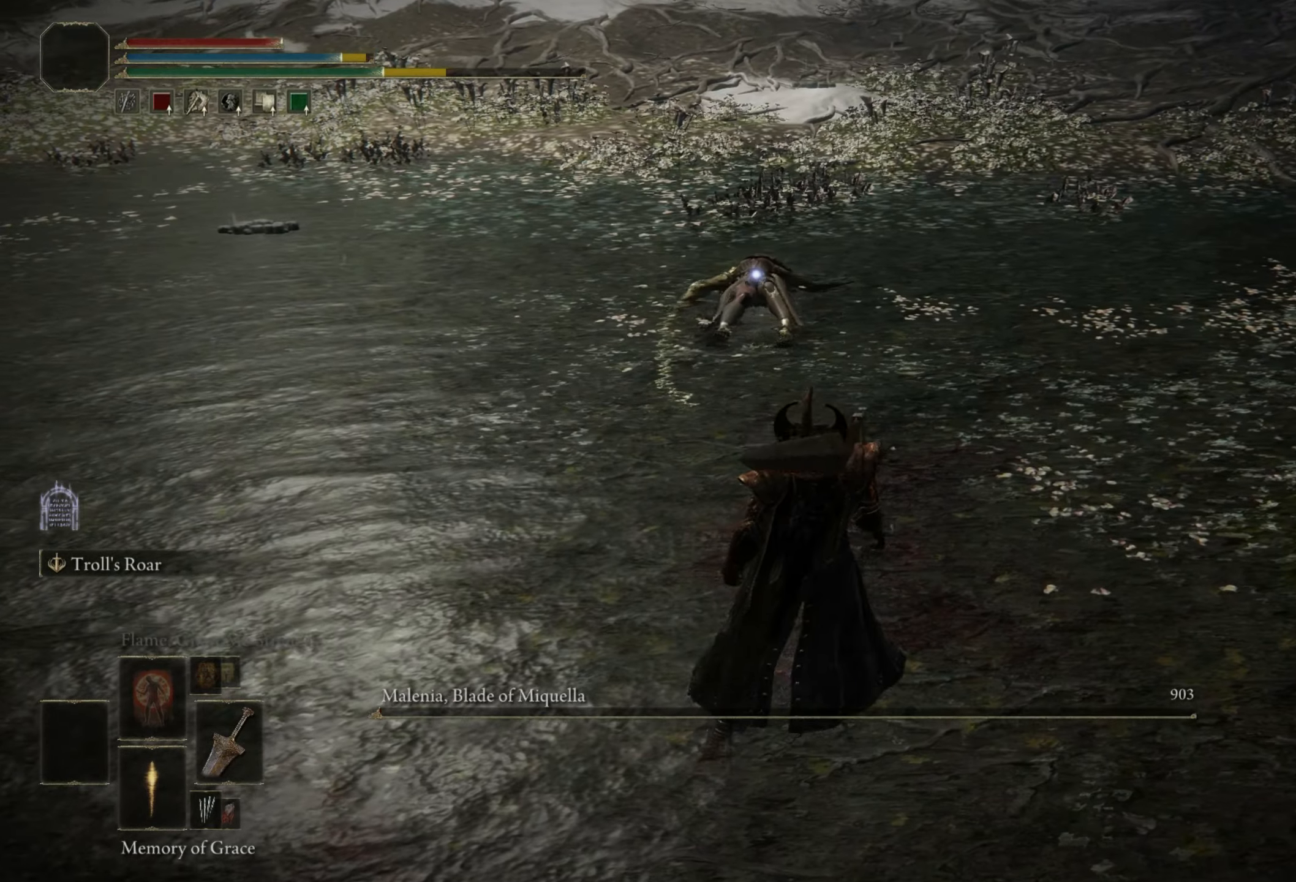
{"keys": ["shift", "space", "w"], "mouse": ["left"], "events": [[400, "f", "down"], [433, "shift", "down"], [483, "f", "up"], [483, "mouse_left", "down"]]}
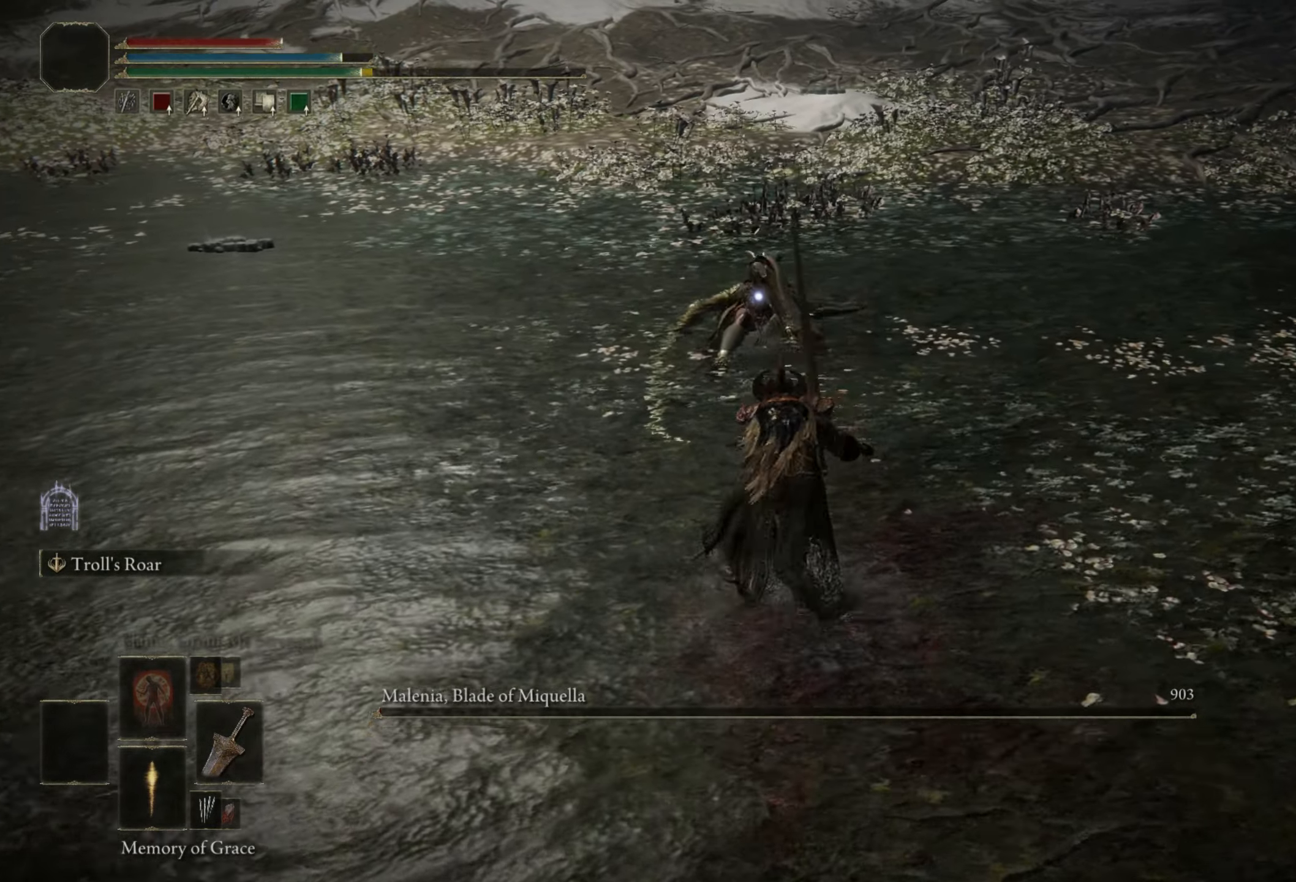
{"keys": ["shift", "space", "w"], "mouse": [], "events": [[183, "mouse_left", "up"]]}
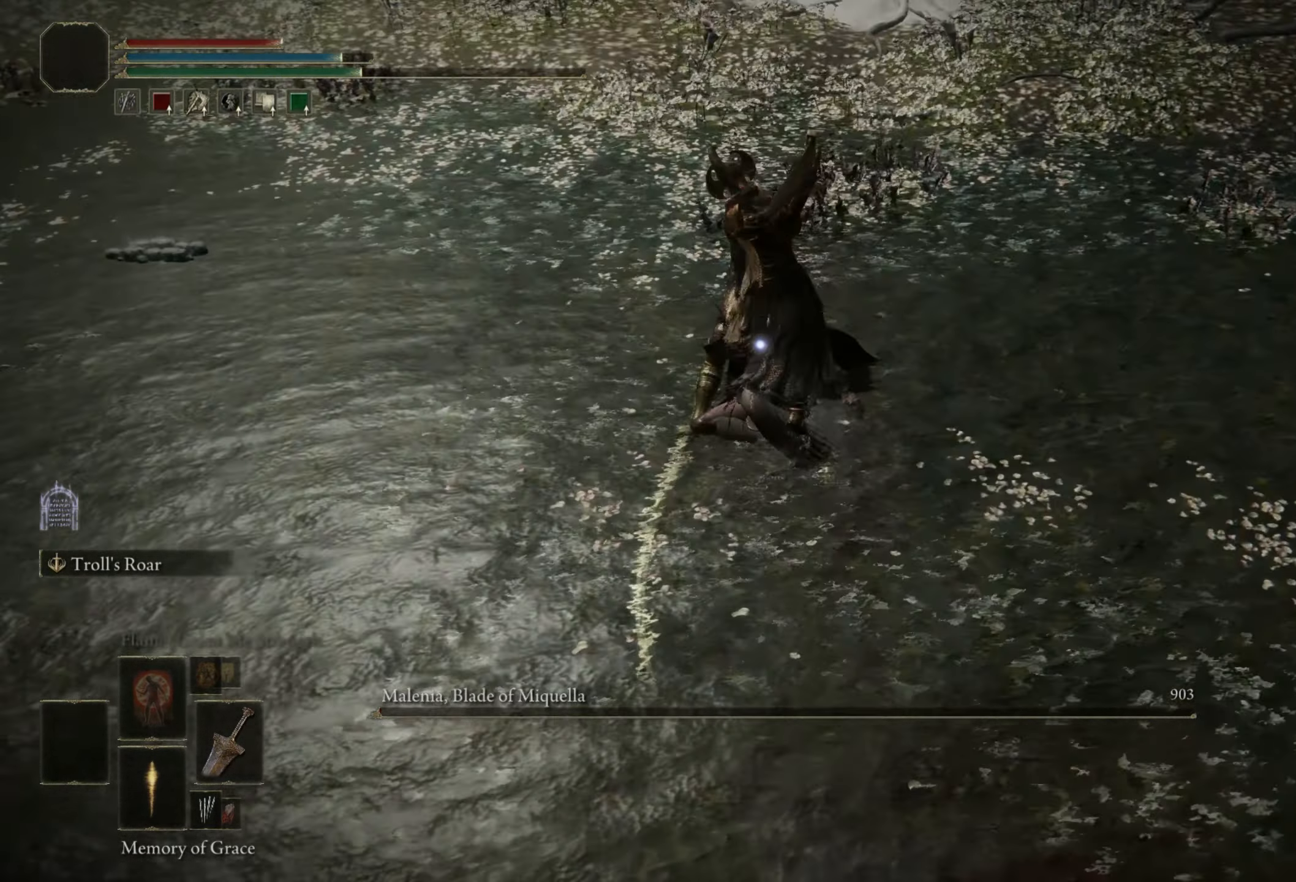
{"keys": [], "mouse": [], "events": [[50, "shift", "up"], [50, "space", "up"], [150, "w", "up"]]}
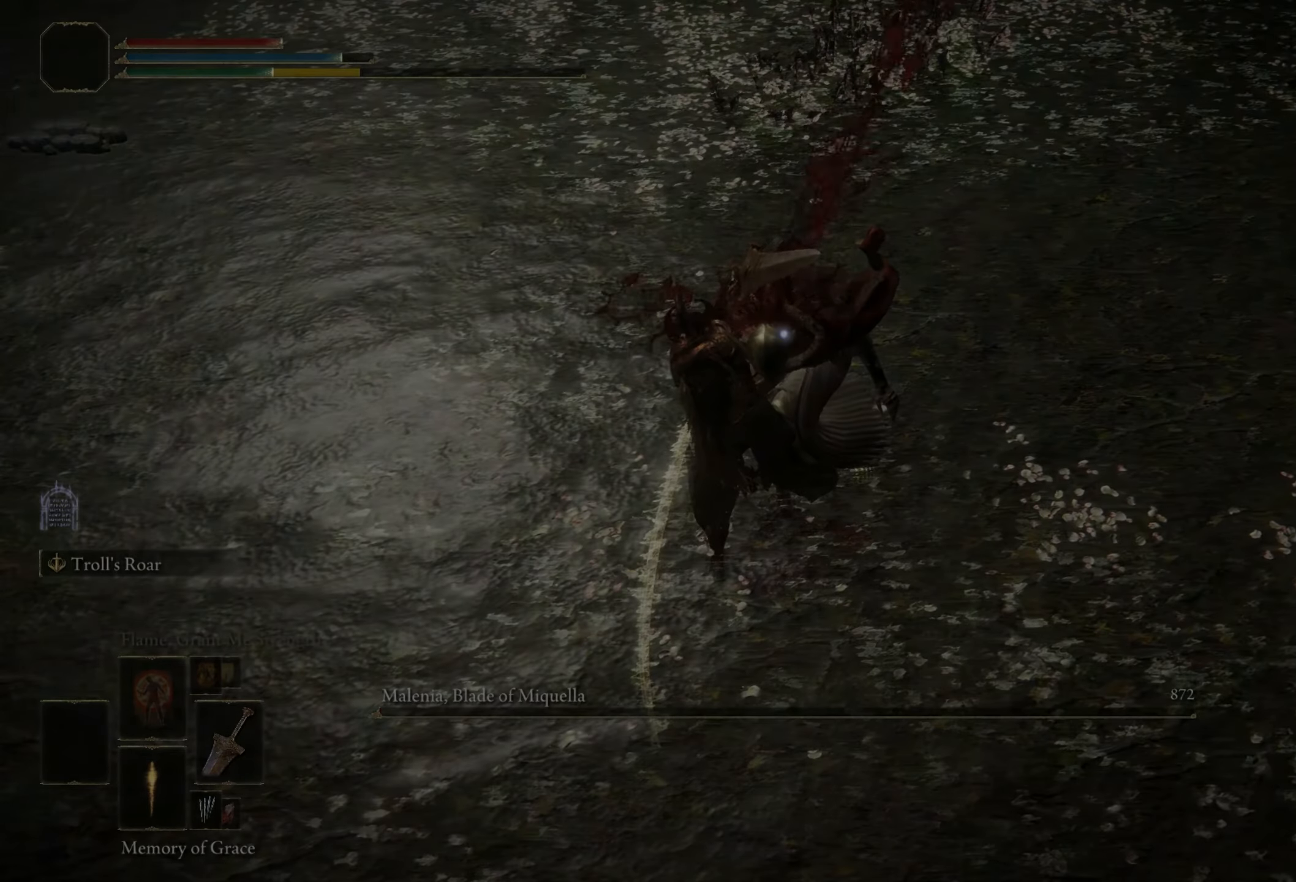
{"keys": [], "mouse": [], "events": []}
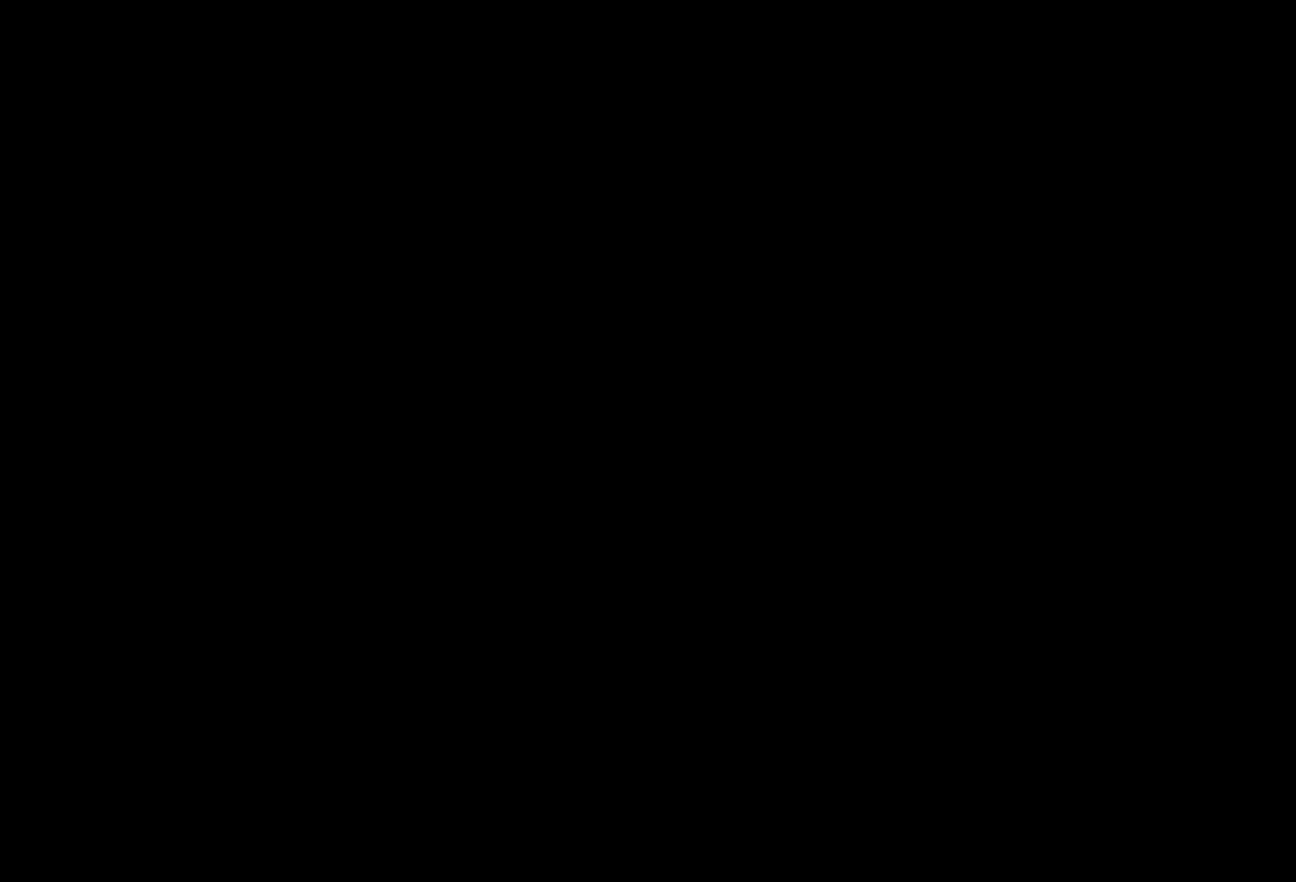
{"keys": [], "mouse": [], "events": []}
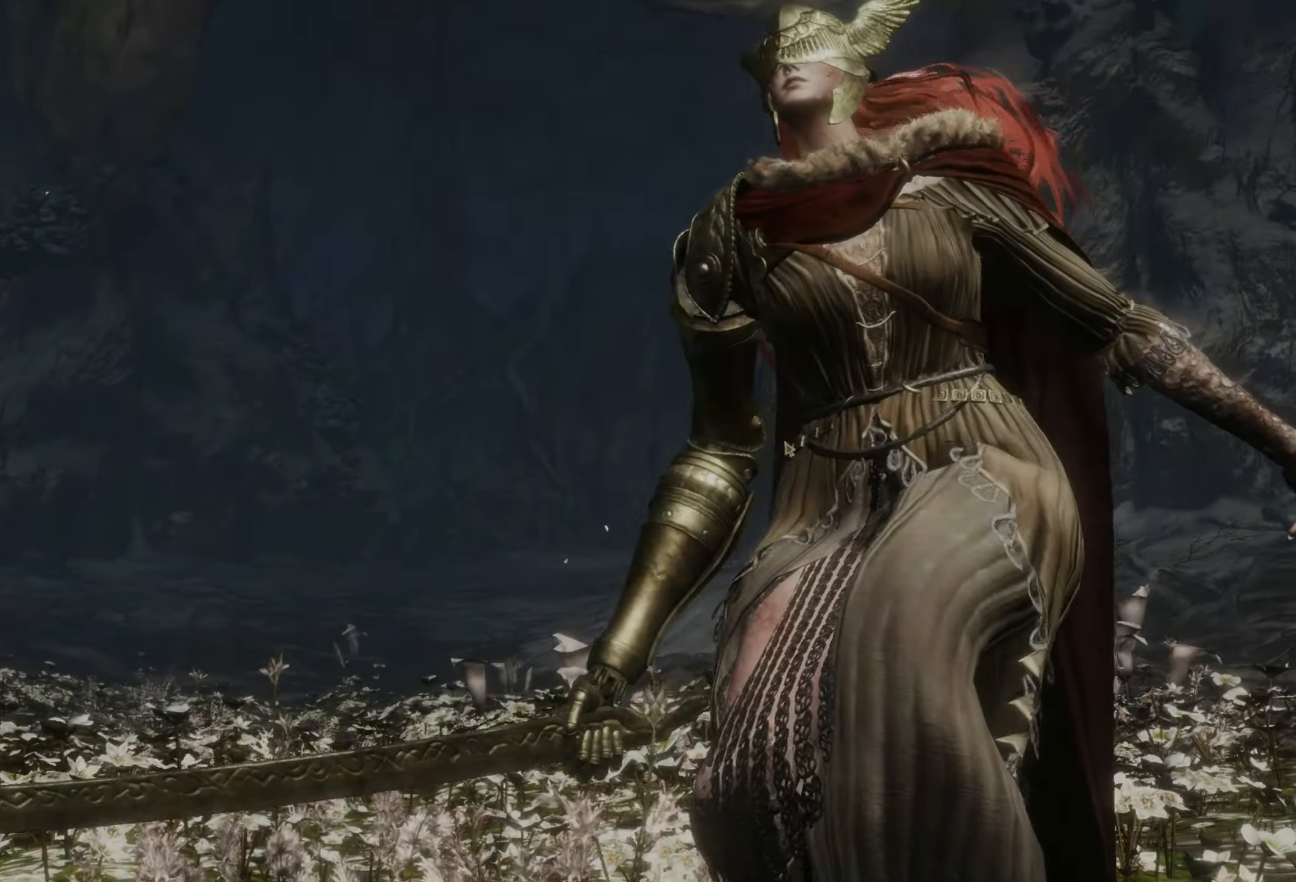
{"keys": [], "mouse": [], "events": []}
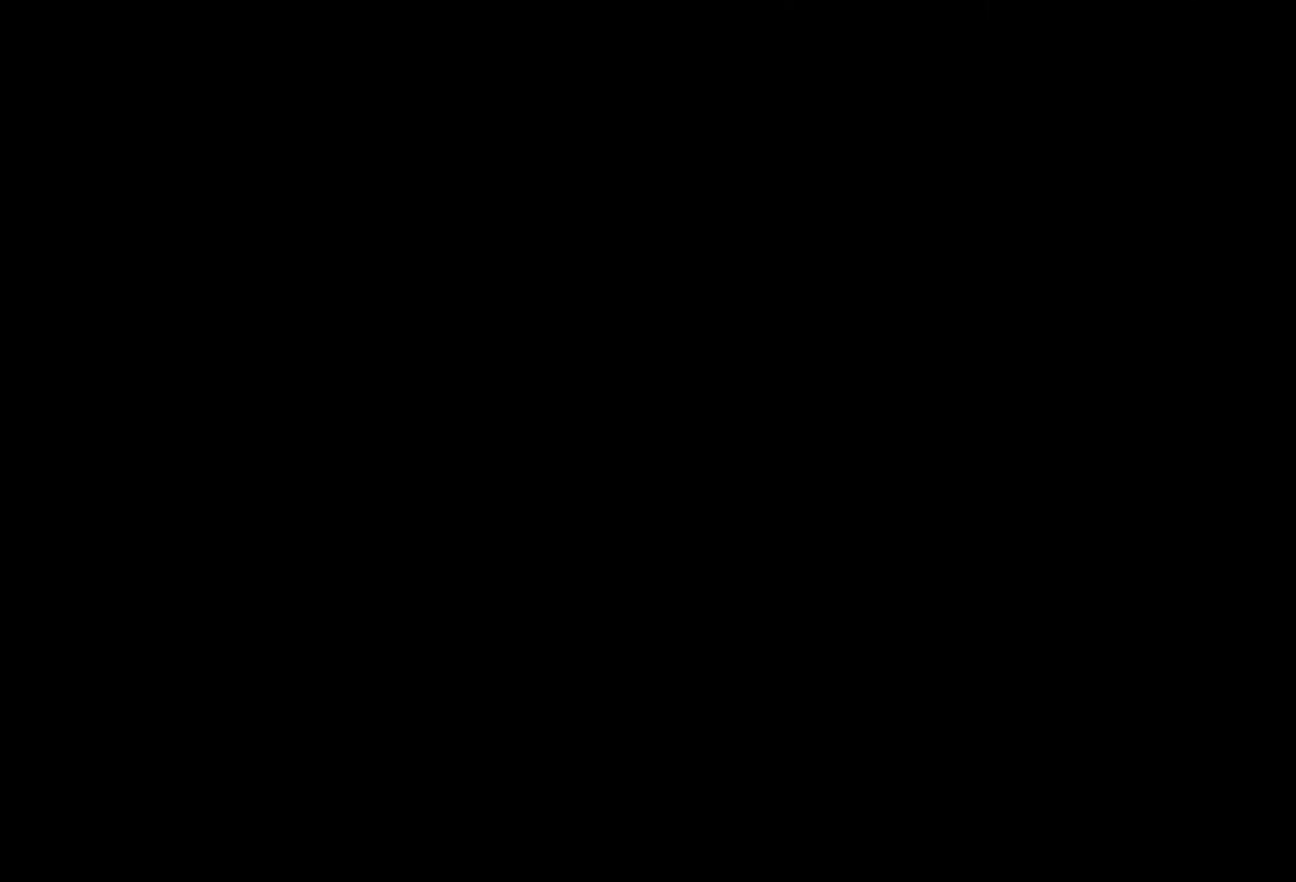
{"keys": [], "mouse": [], "events": []}
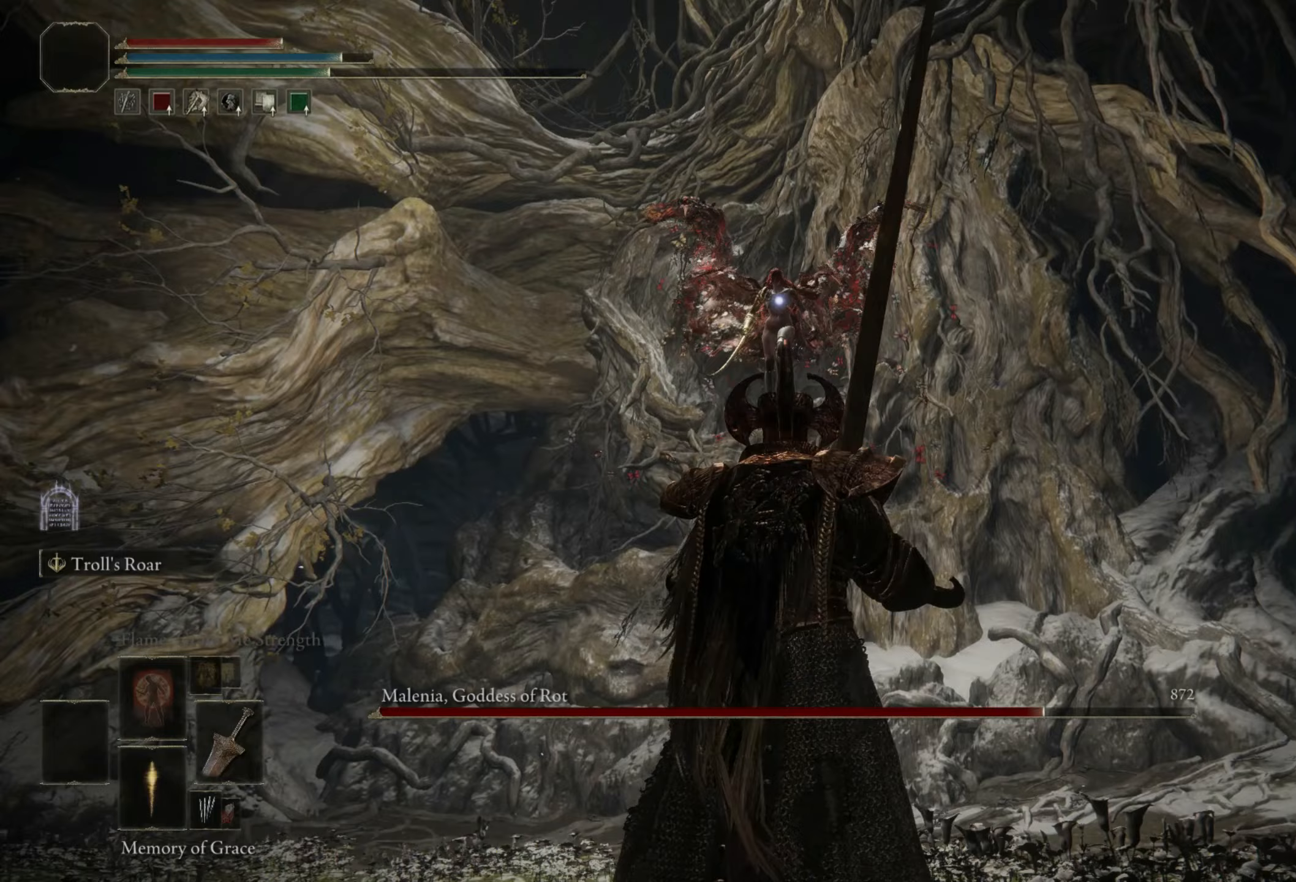
{"keys": [], "mouse": [], "events": []}
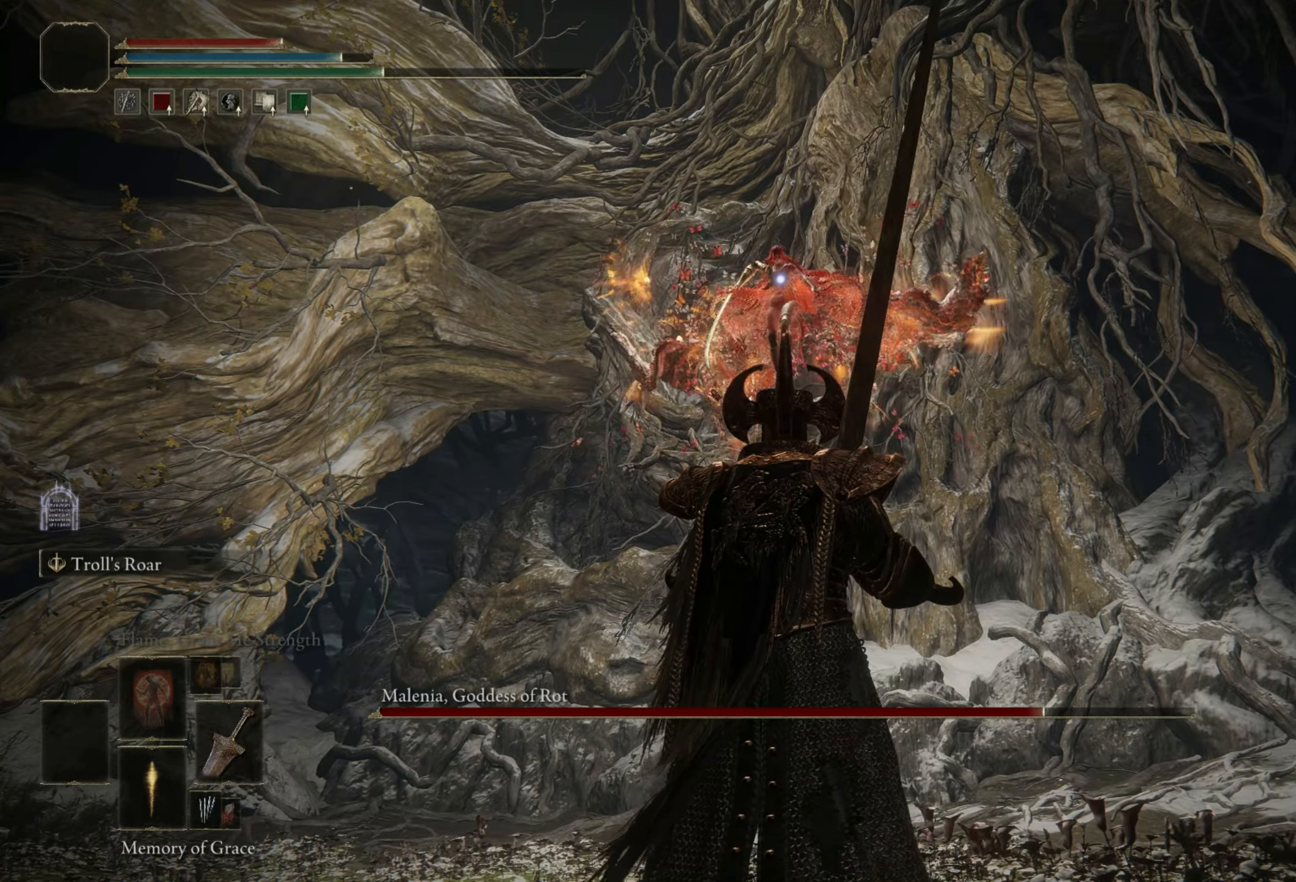
{"keys": [], "mouse": [], "events": []}
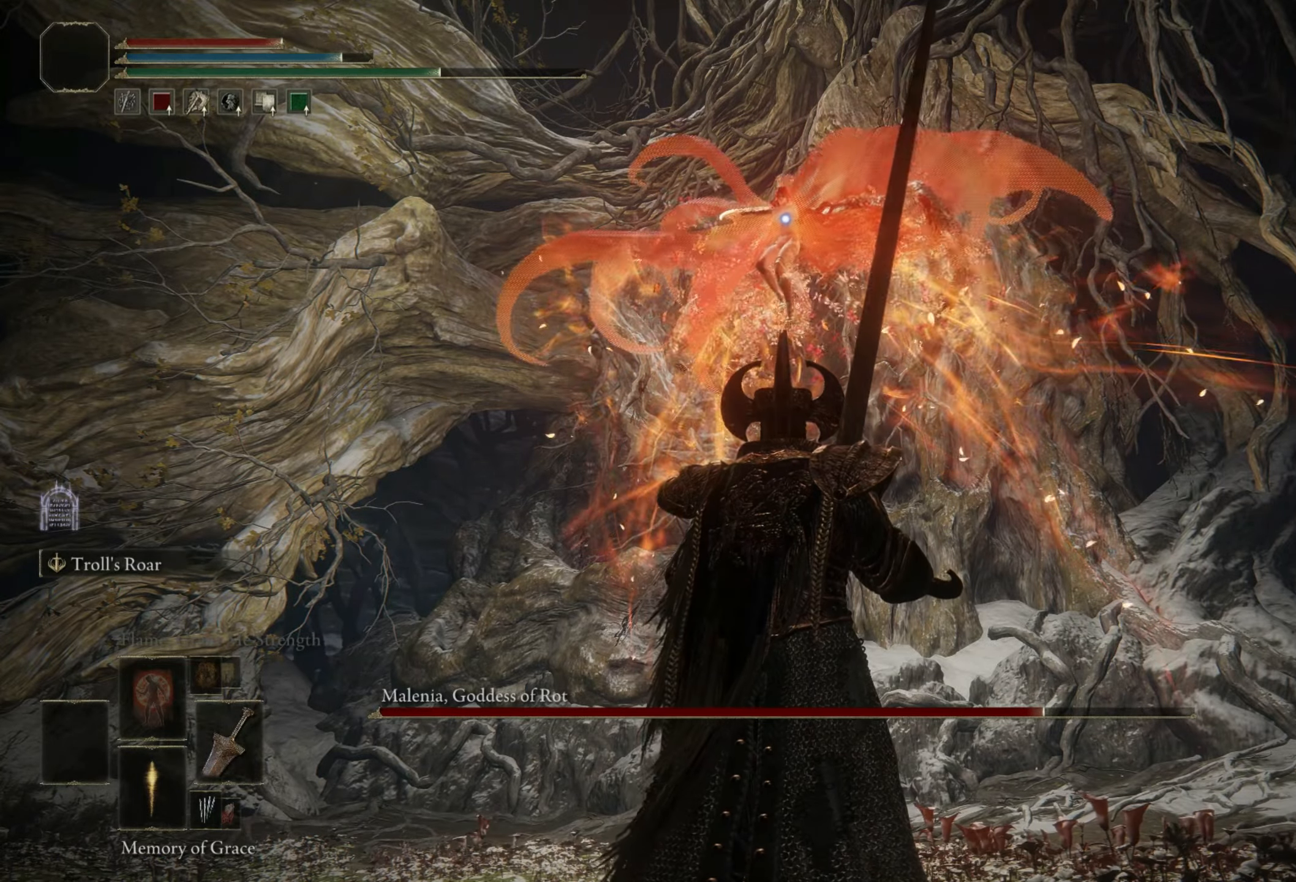
{"keys": [], "mouse": [], "events": []}
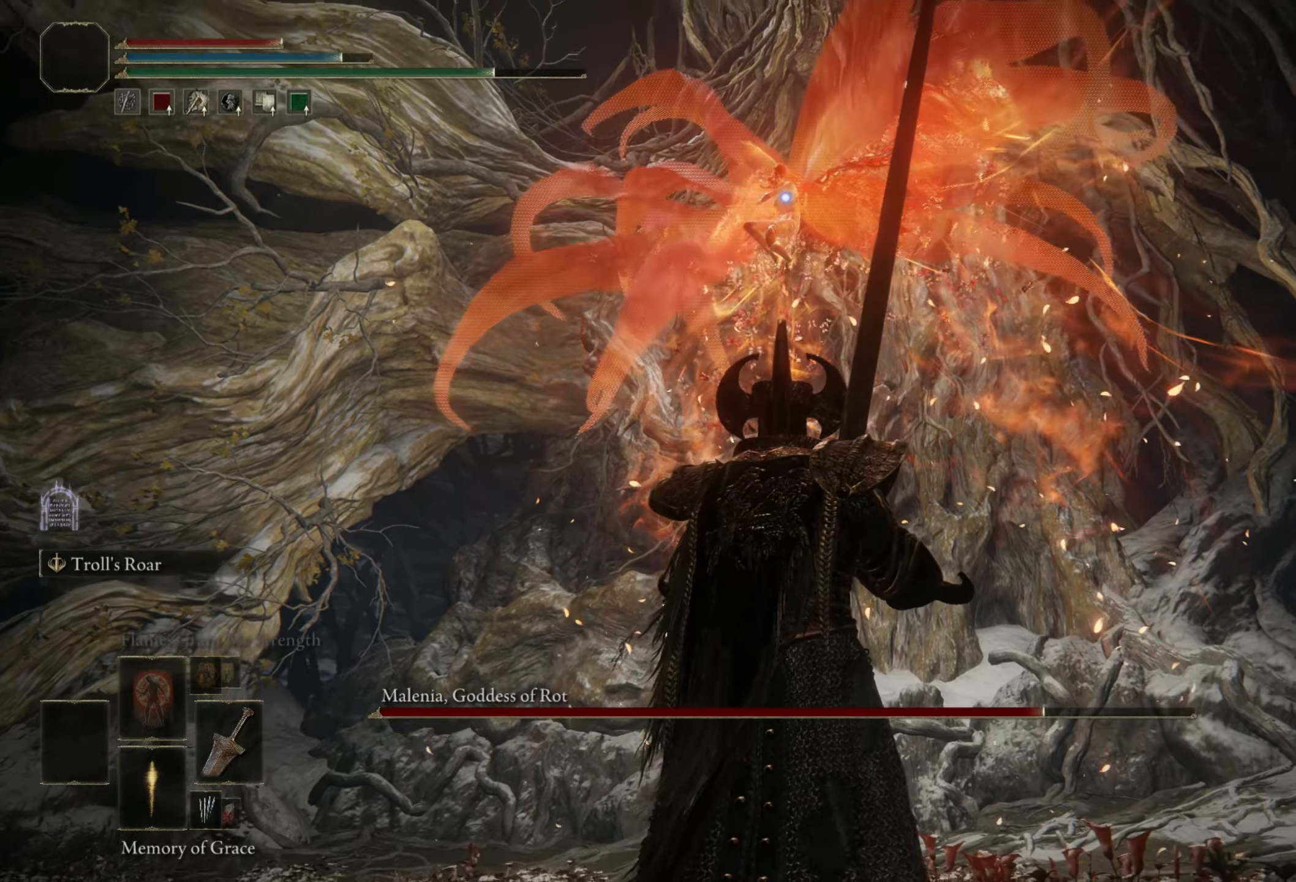
{"keys": [], "mouse": [], "events": []}
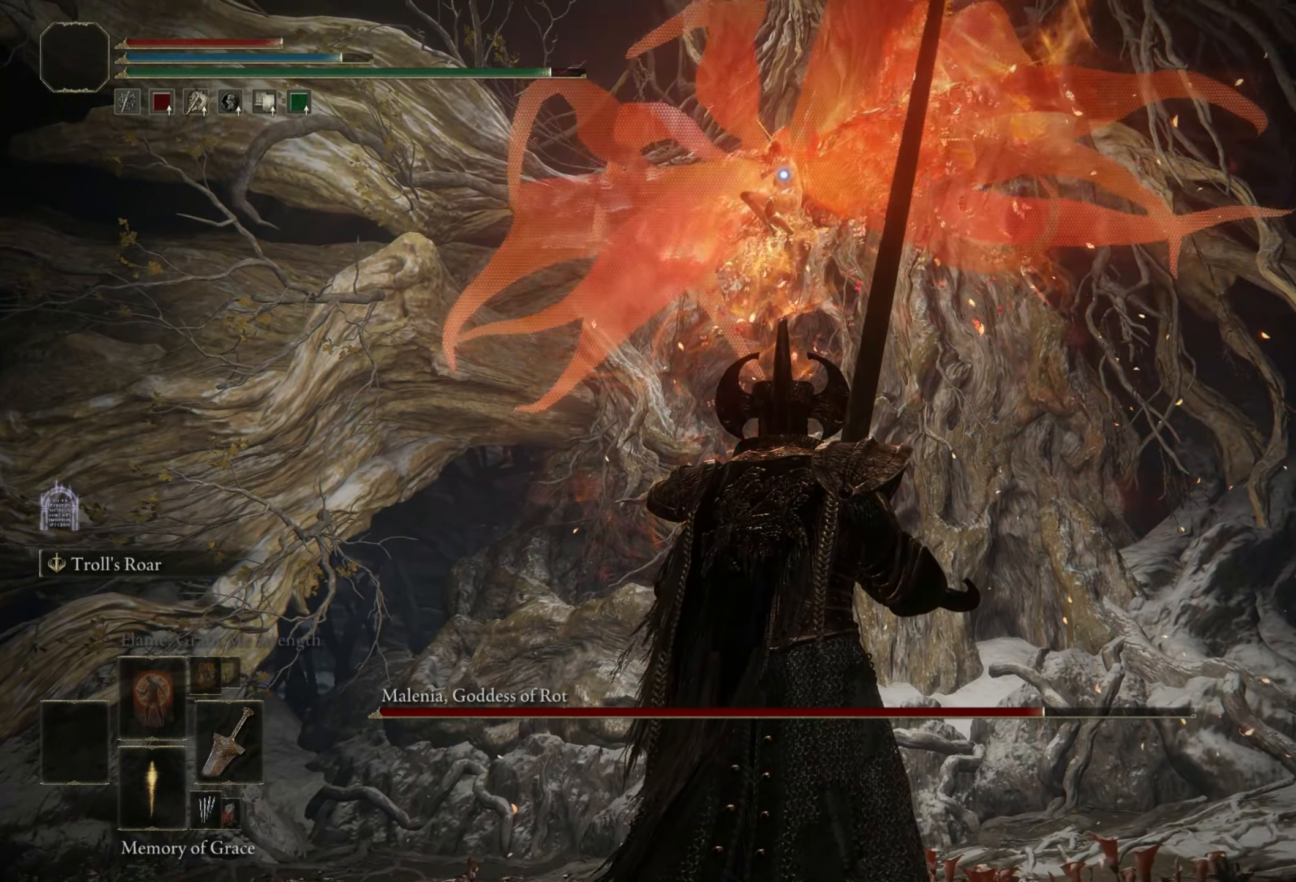
{"keys": [], "mouse": [], "events": []}
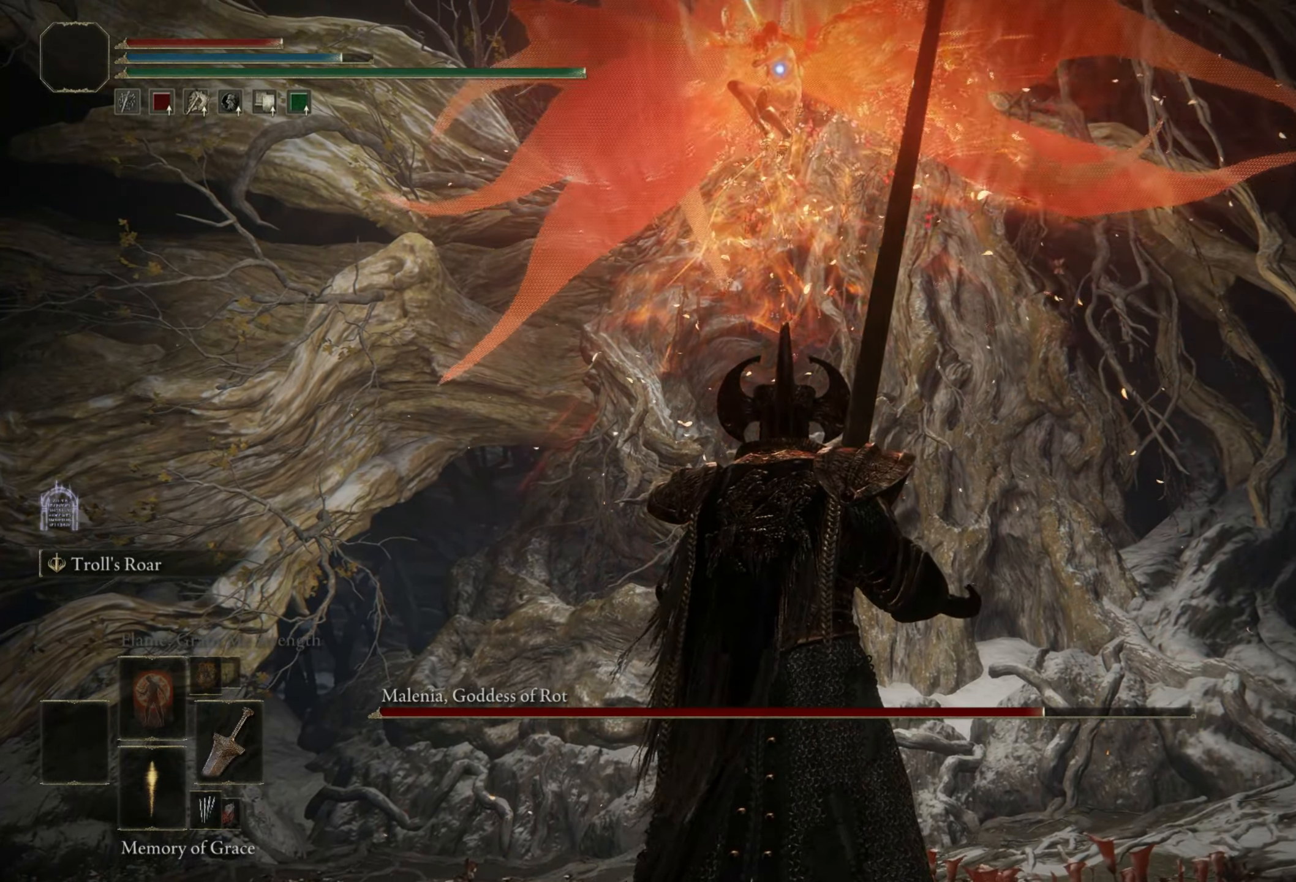
{"keys": ["s"], "mouse": [], "events": [[17, "s", "down"], [67, "space", "down"], [167, "space", "up"]]}
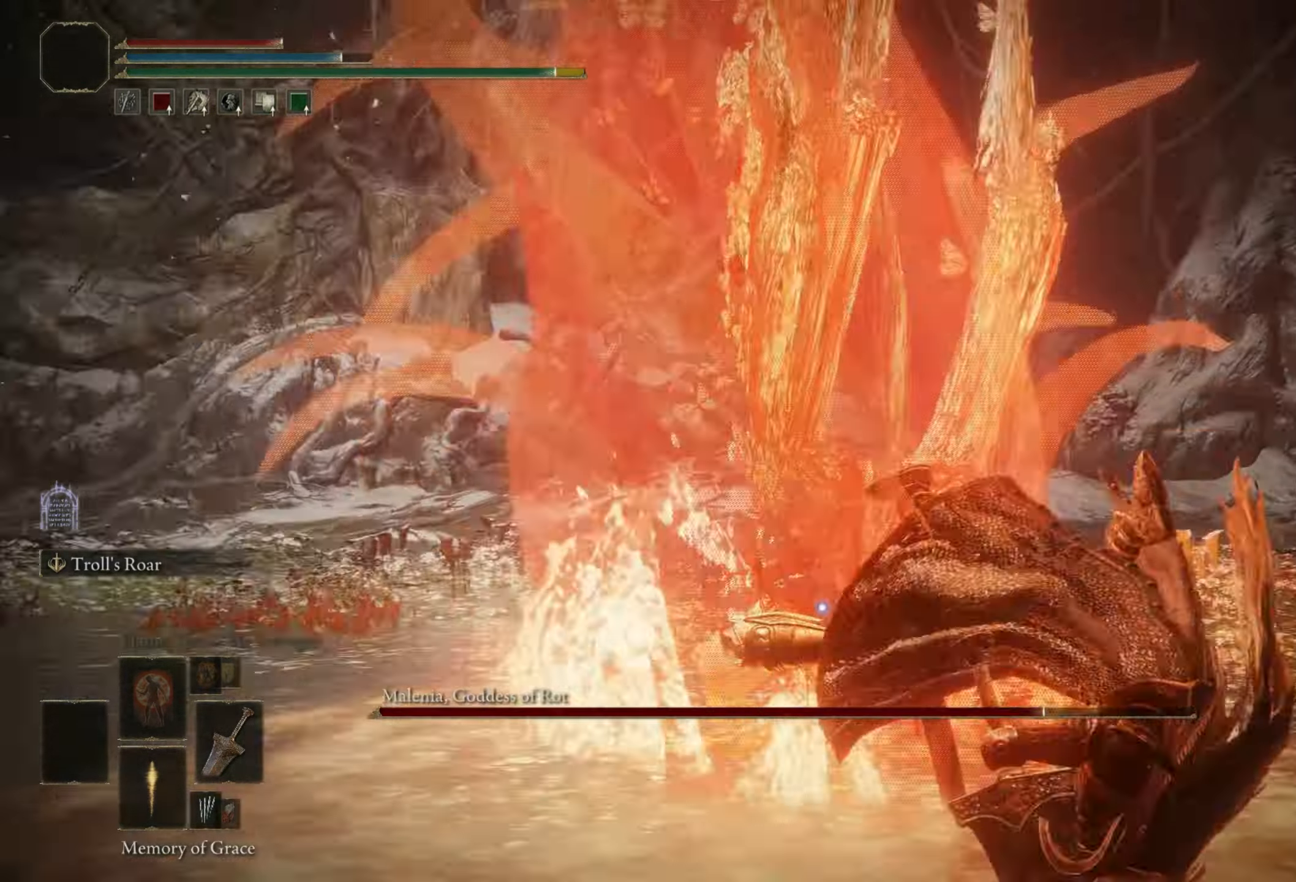
{"keys": ["s"], "mouse": [], "events": []}
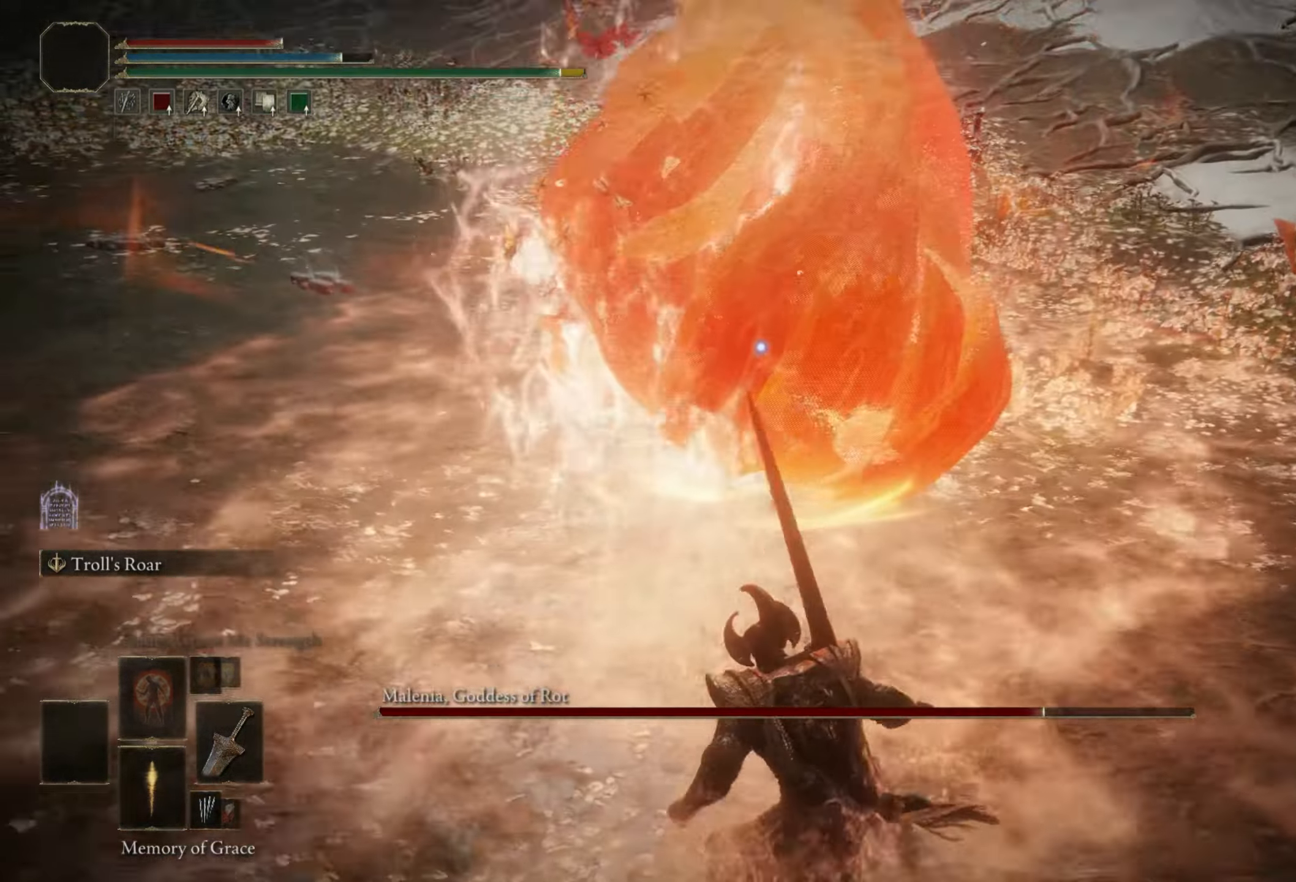
{"keys": ["s"], "mouse": [], "events": []}
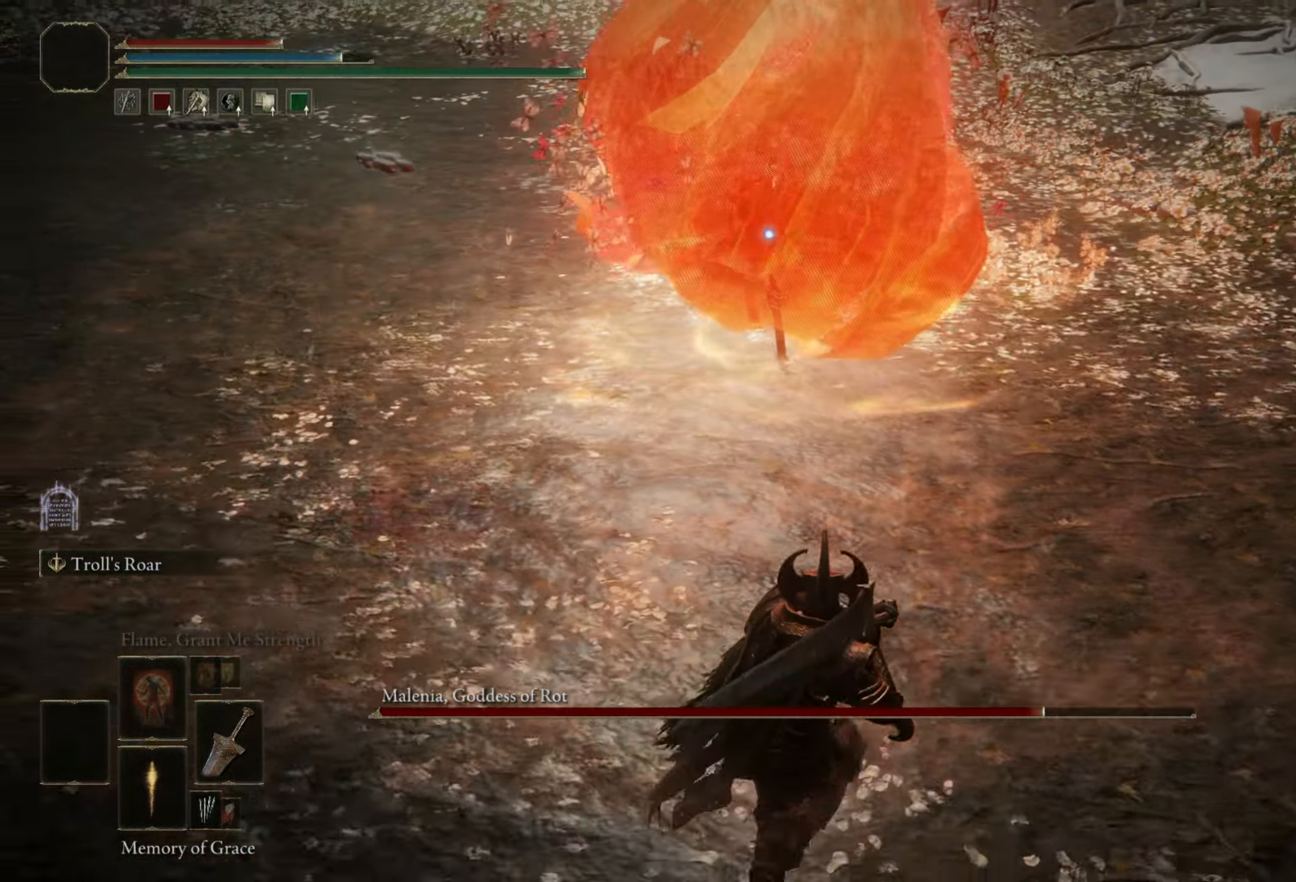
{"keys": ["s"], "mouse": [], "events": [[250, "space", "down"], [400, "space", "up"]]}
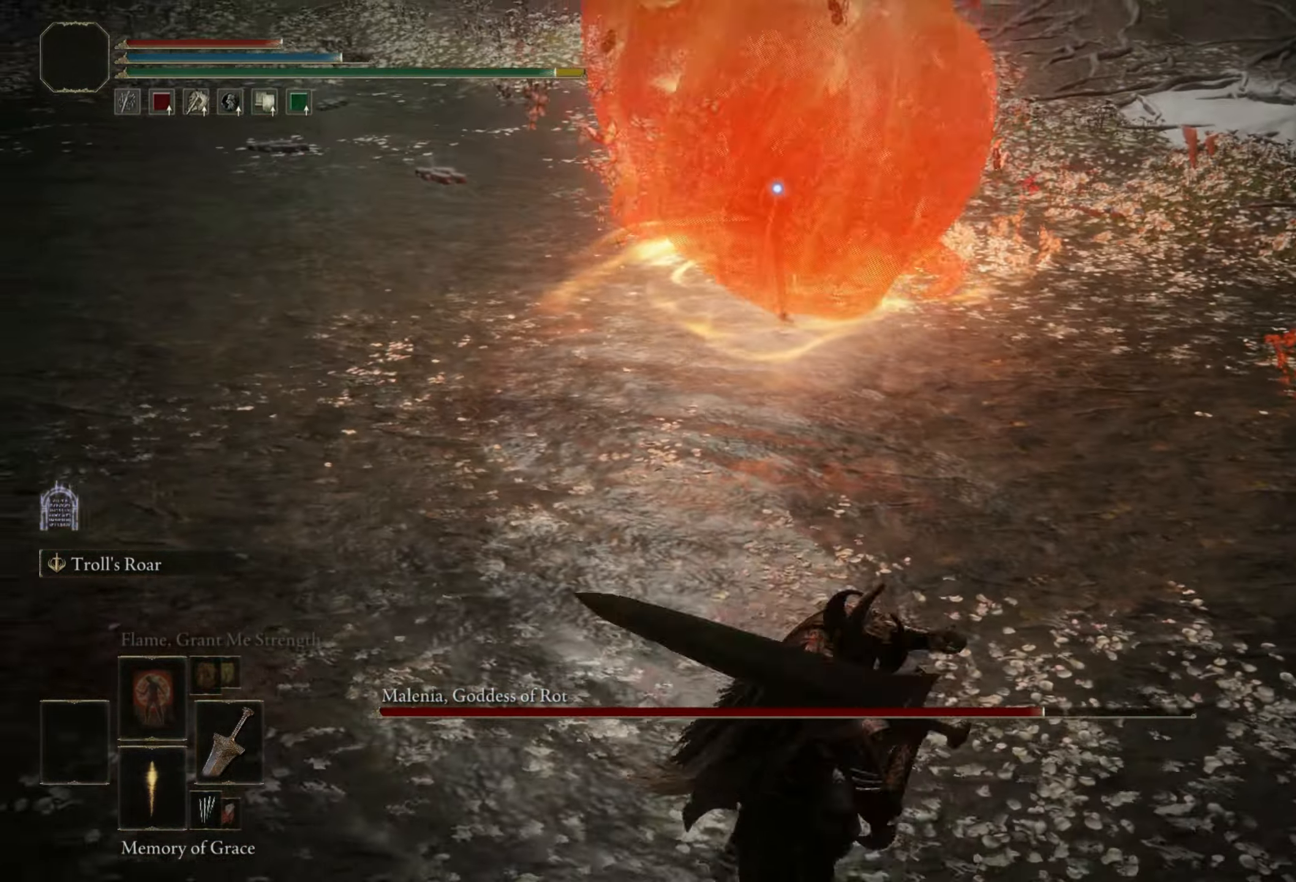
{"keys": [], "mouse": [], "events": [[83, "s", "up"]]}